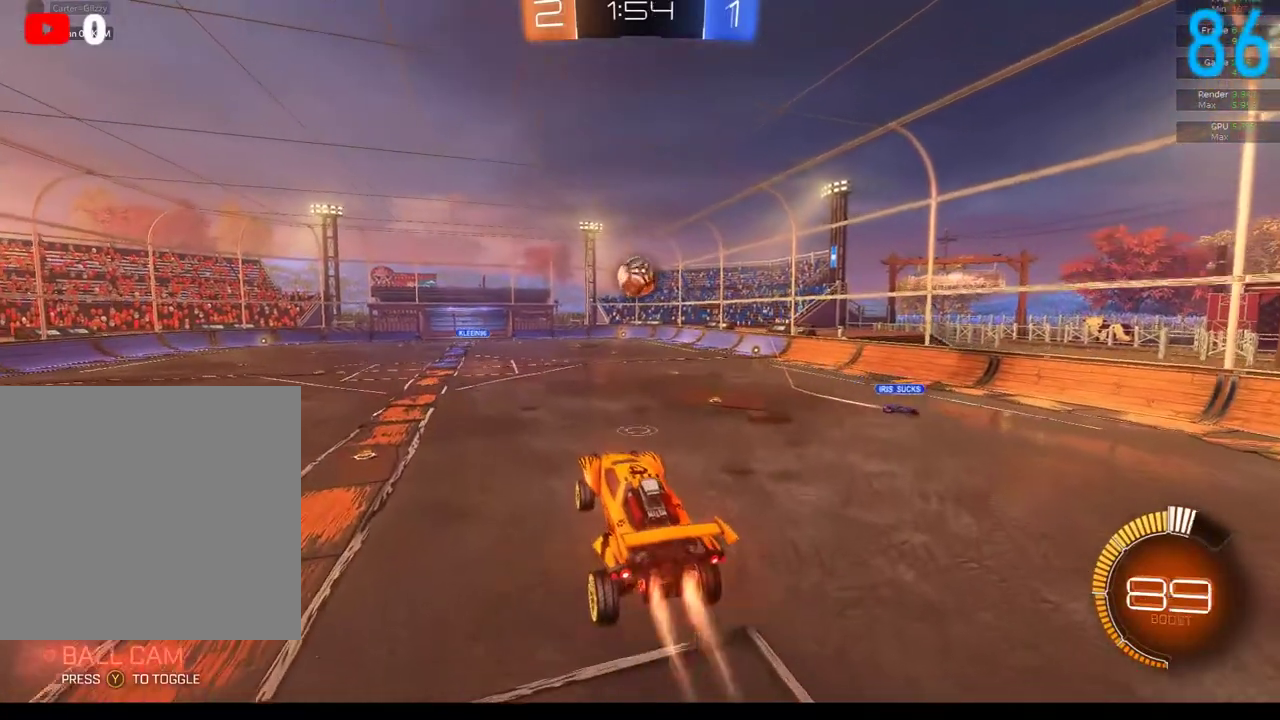
Gameplay with a controller (Xbox layout); each line is a JSON object with the inputs held at the frame after it. "events" lists button and stick changes between this image and that frame as [ms after this image, input, new state], when the widget could be followed in between. Not read: L1 R1.
{"buttons": ["B", "R2"], "left_stick": "down", "right_stick": "center", "events": [[367, "left_stick", "down-right"], [433, "left_stick", "down"]]}
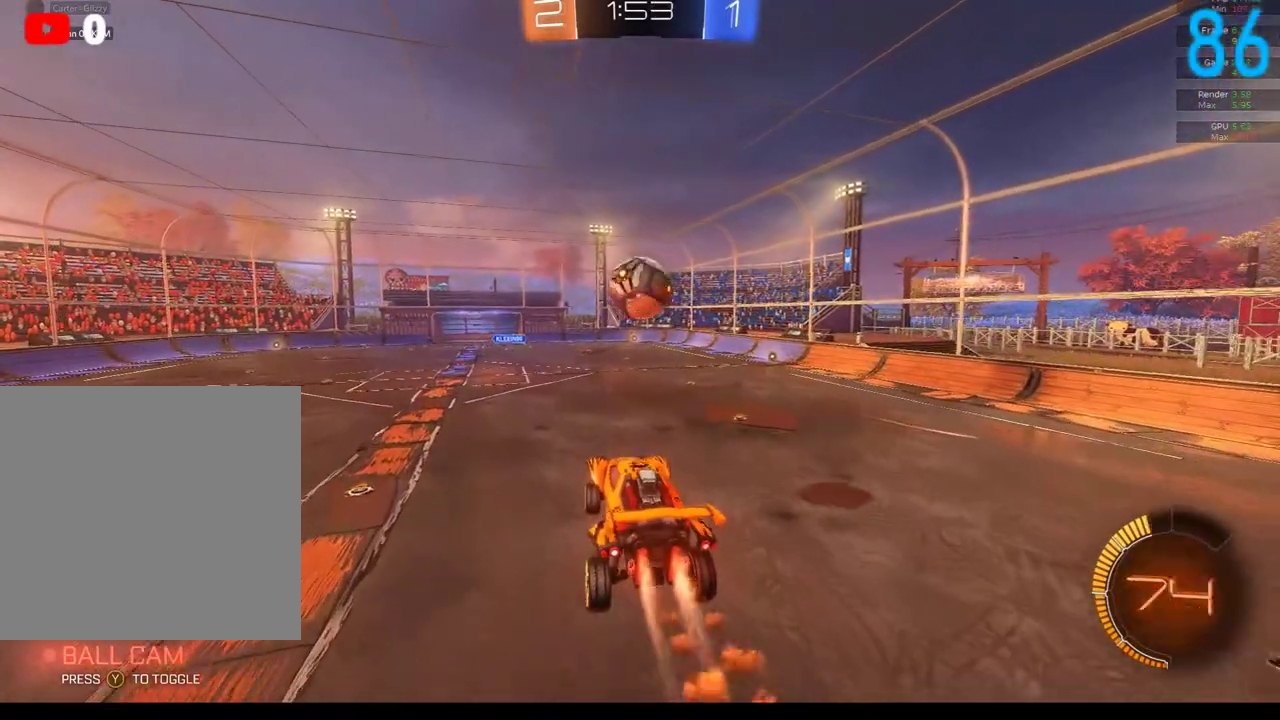
{"buttons": ["B", "R2"], "left_stick": "up-right", "right_stick": "center", "events": [[50, "left_stick", "center"], [367, "left_stick", "up"], [433, "left_stick", "up-right"]]}
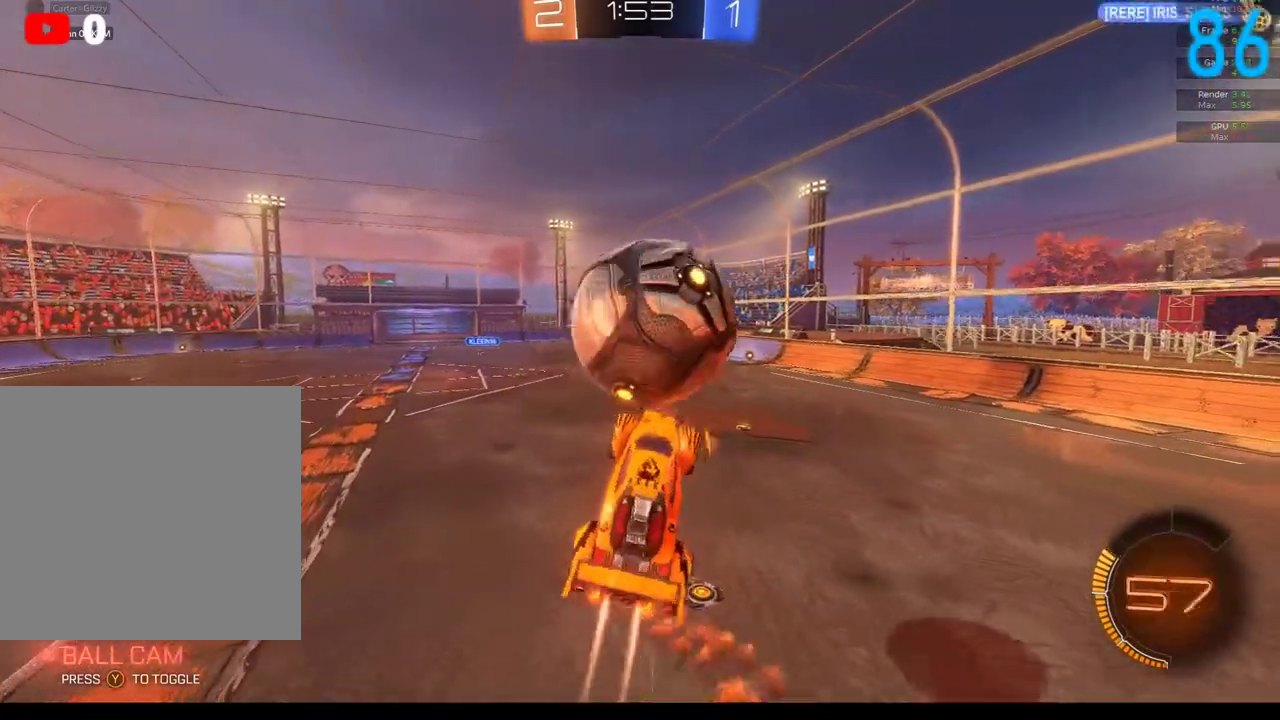
{"buttons": ["R2"], "left_stick": "up-left", "right_stick": "center", "events": [[67, "left_stick", "up"], [200, "left_stick", "up-left"], [300, "B", "up"], [300, "left_stick", "left"], [467, "left_stick", "up-left"]]}
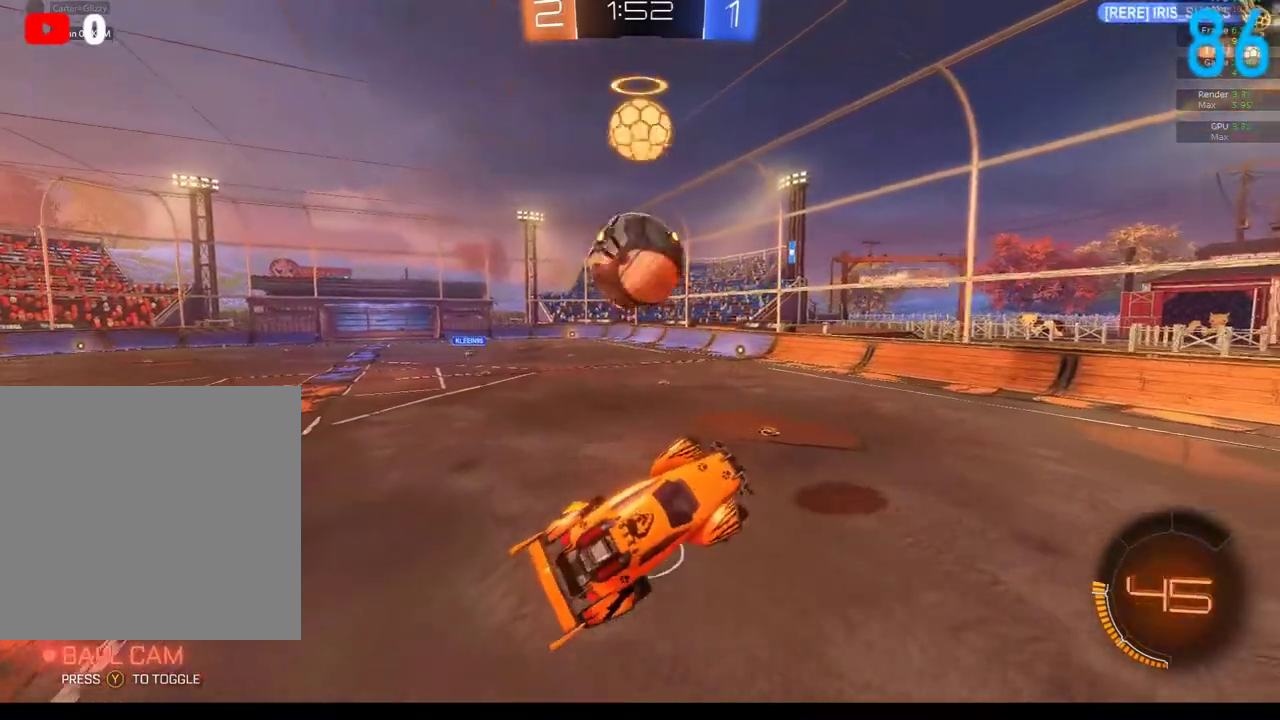
{"buttons": ["R2"], "left_stick": "center", "right_stick": "center", "events": [[267, "left_stick", "up"], [333, "left_stick", "center"]]}
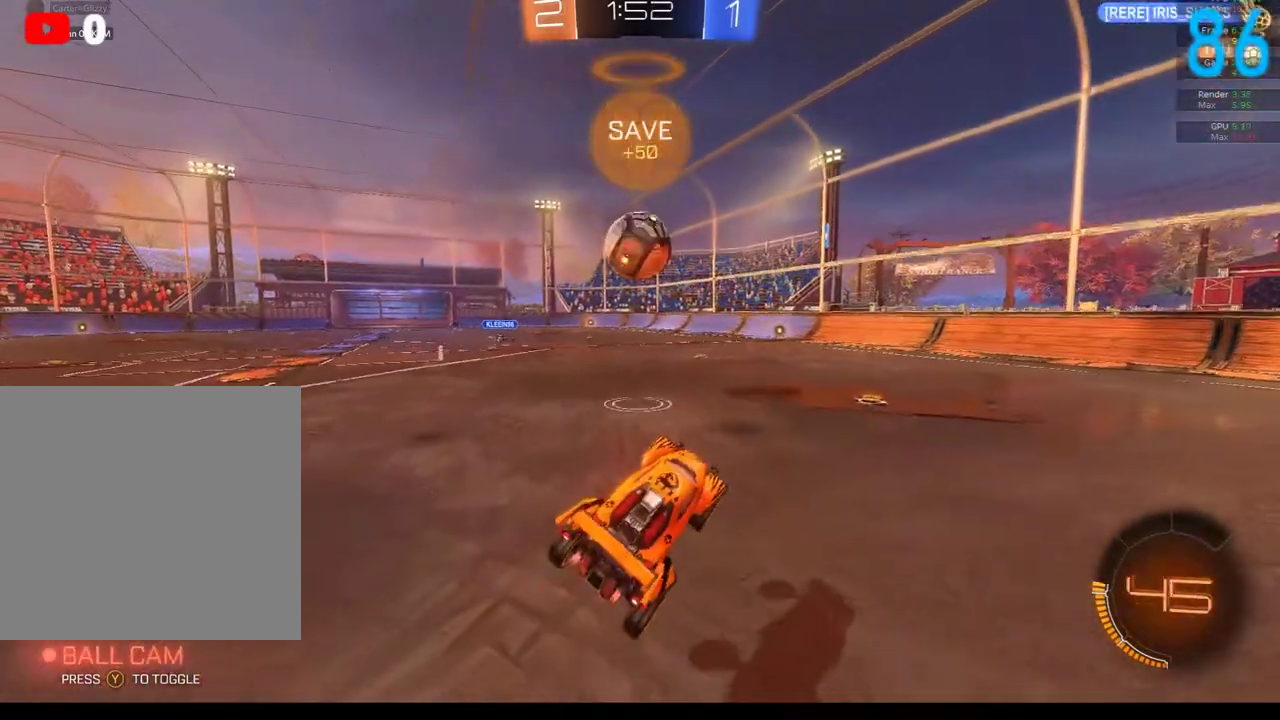
{"buttons": ["R2"], "left_stick": "down-left", "right_stick": "center", "events": [[83, "R2", "up"], [333, "A", "down"], [333, "R2", "down"], [400, "A", "up"], [500, "left_stick", "down-left"]]}
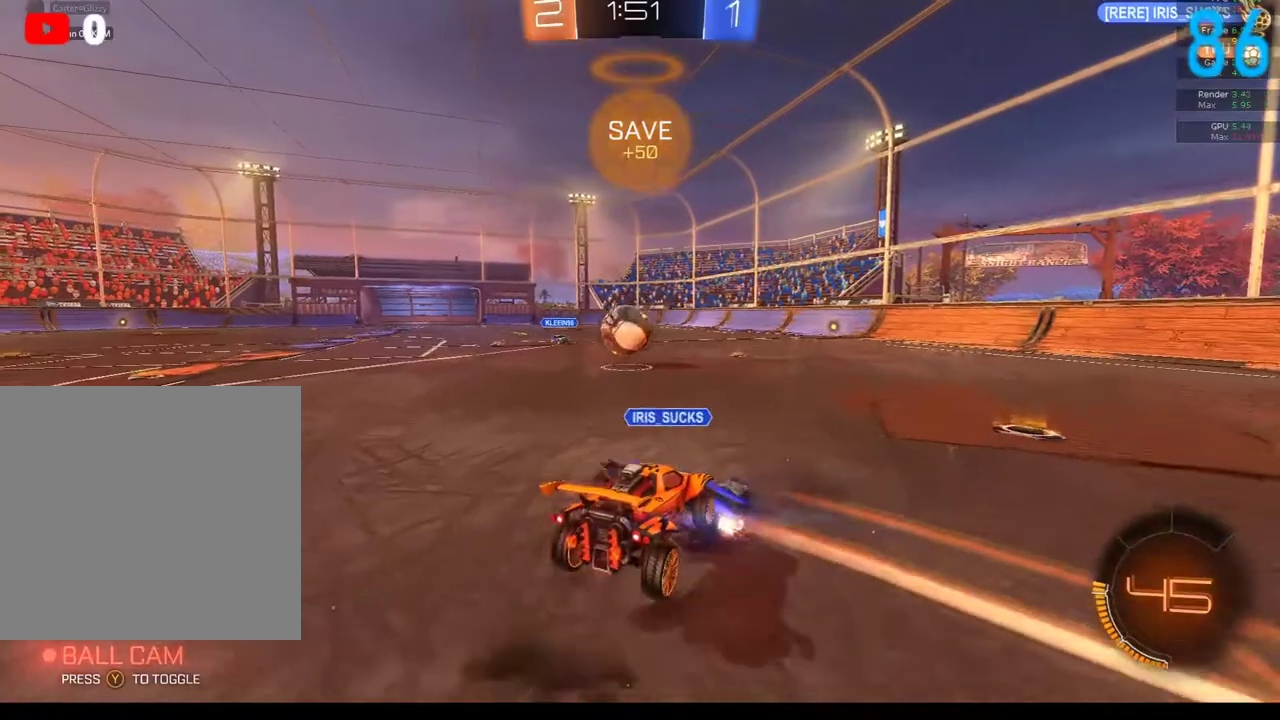
{"buttons": [], "left_stick": "center", "right_stick": "center", "events": [[17, "A", "down"], [167, "left_stick", "center"], [200, "A", "up"], [250, "left_stick", "down-left"], [417, "R2", "up"], [450, "left_stick", "center"]]}
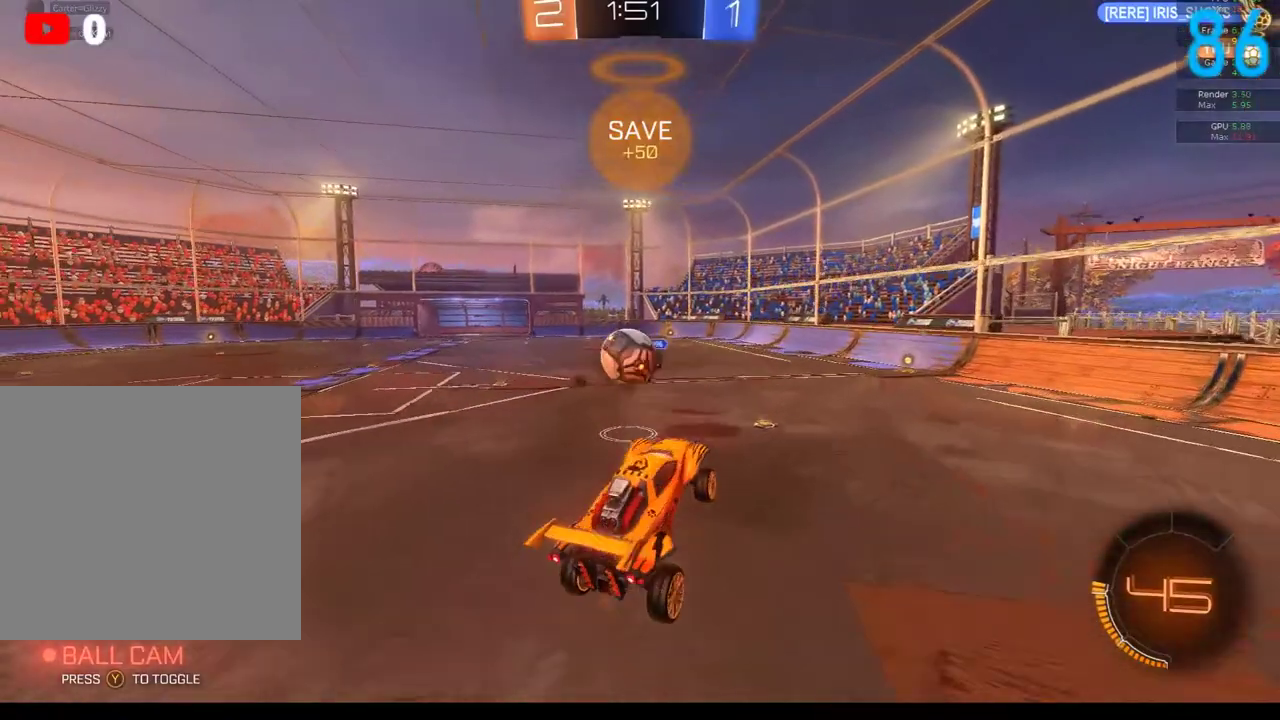
{"buttons": [], "left_stick": "center", "right_stick": "center", "events": [[117, "left_stick", "left"], [400, "left_stick", "center"]]}
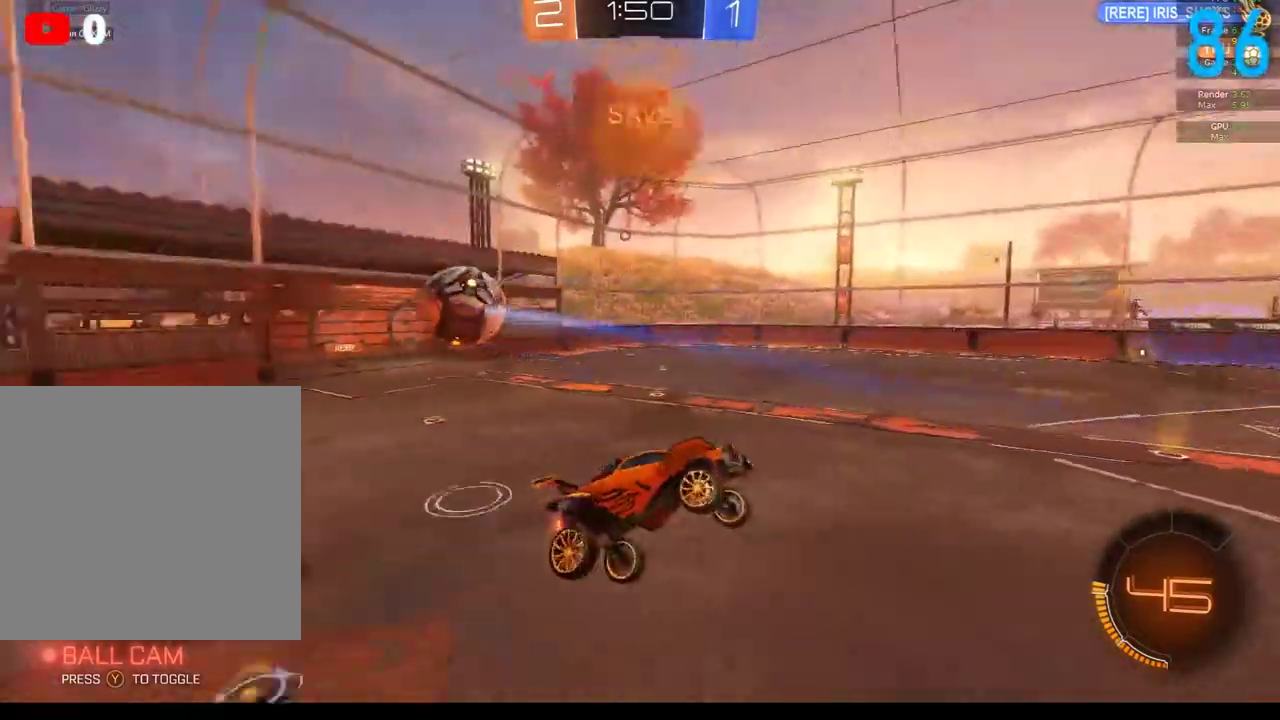
{"buttons": [], "left_stick": "center", "right_stick": "center", "events": [[50, "left_stick", "left"], [283, "left_stick", "center"]]}
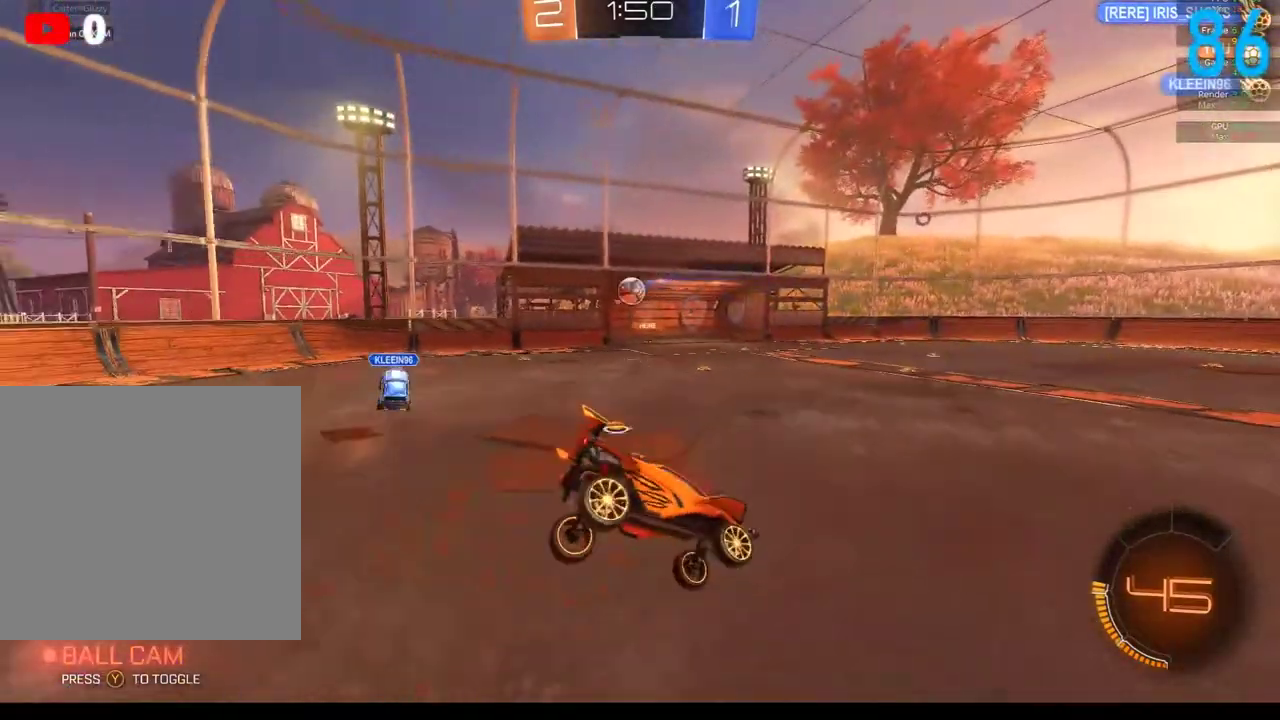
{"buttons": ["B", "R2"], "left_stick": "left", "right_stick": "center", "events": [[117, "R2", "down"], [200, "left_stick", "left"], [267, "B", "down"]]}
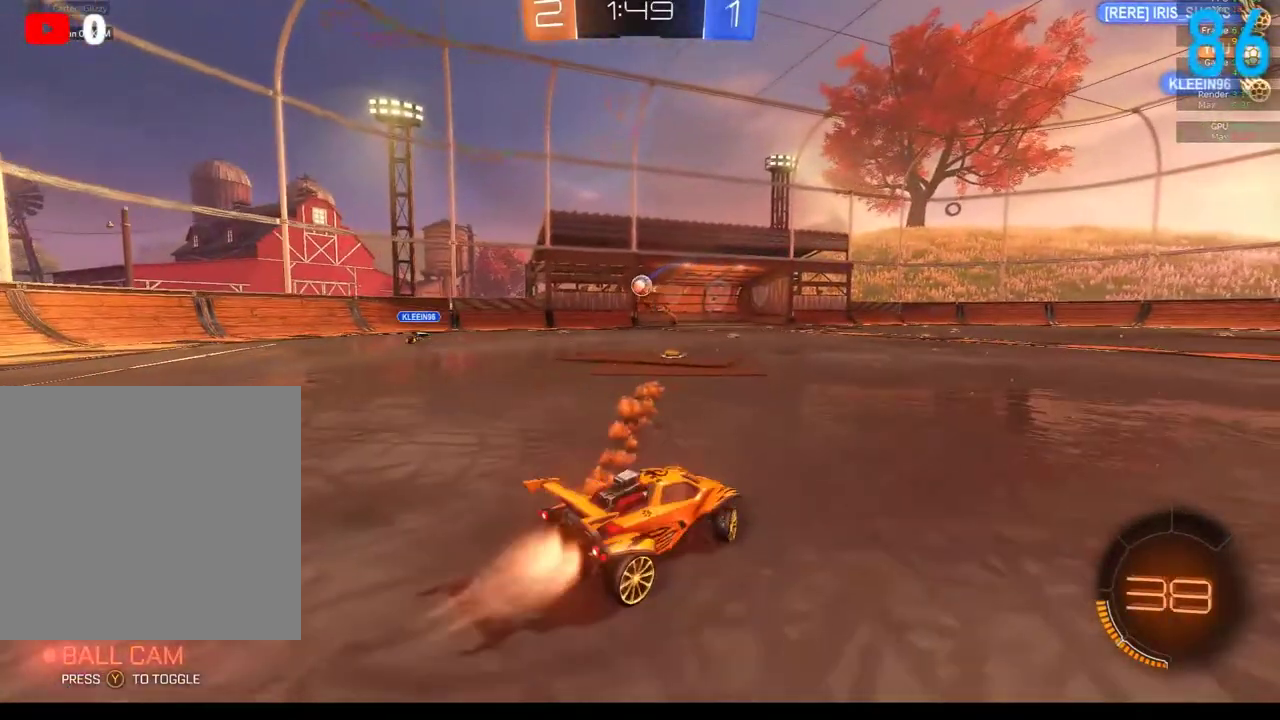
{"buttons": ["R2"], "left_stick": "left", "right_stick": "center", "events": [[367, "B", "up"], [400, "R2", "up"], [500, "R2", "down"]]}
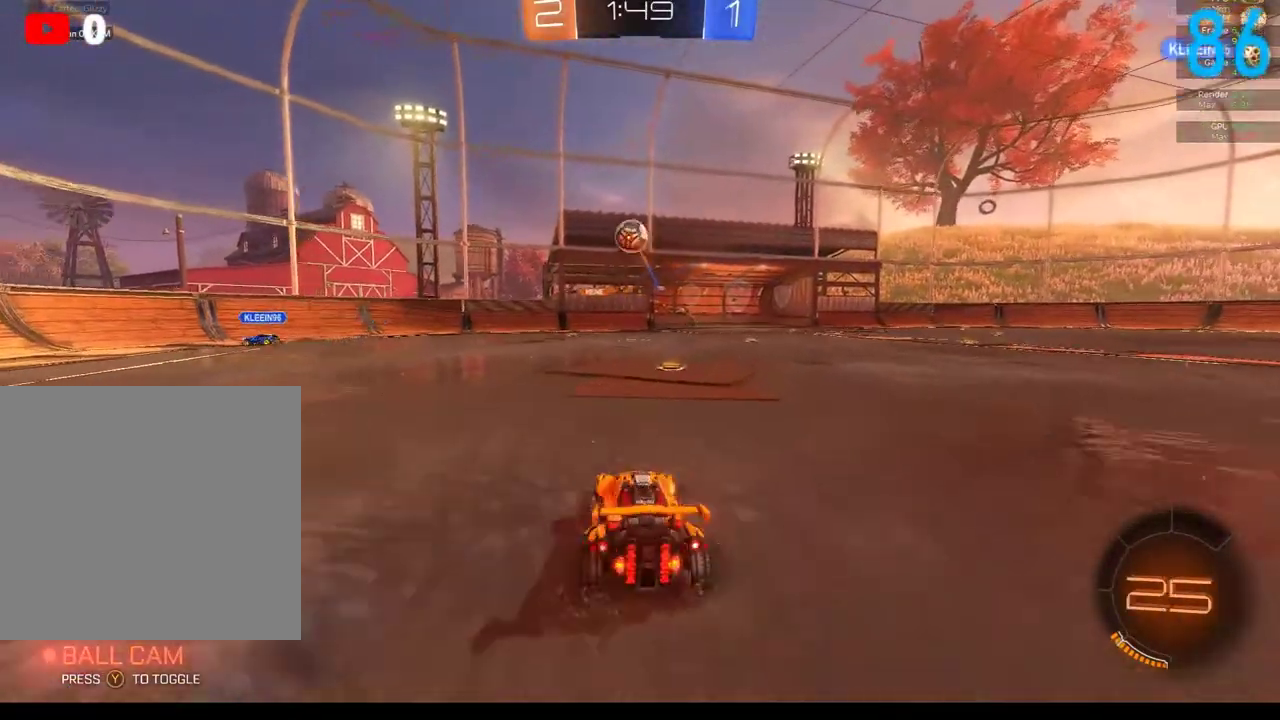
{"buttons": ["B", "R2"], "left_stick": "center", "right_stick": "center", "events": [[167, "Y", "down"], [267, "B", "down"], [300, "Y", "up"], [300, "left_stick", "center"], [367, "left_stick", "up-right"], [467, "left_stick", "center"]]}
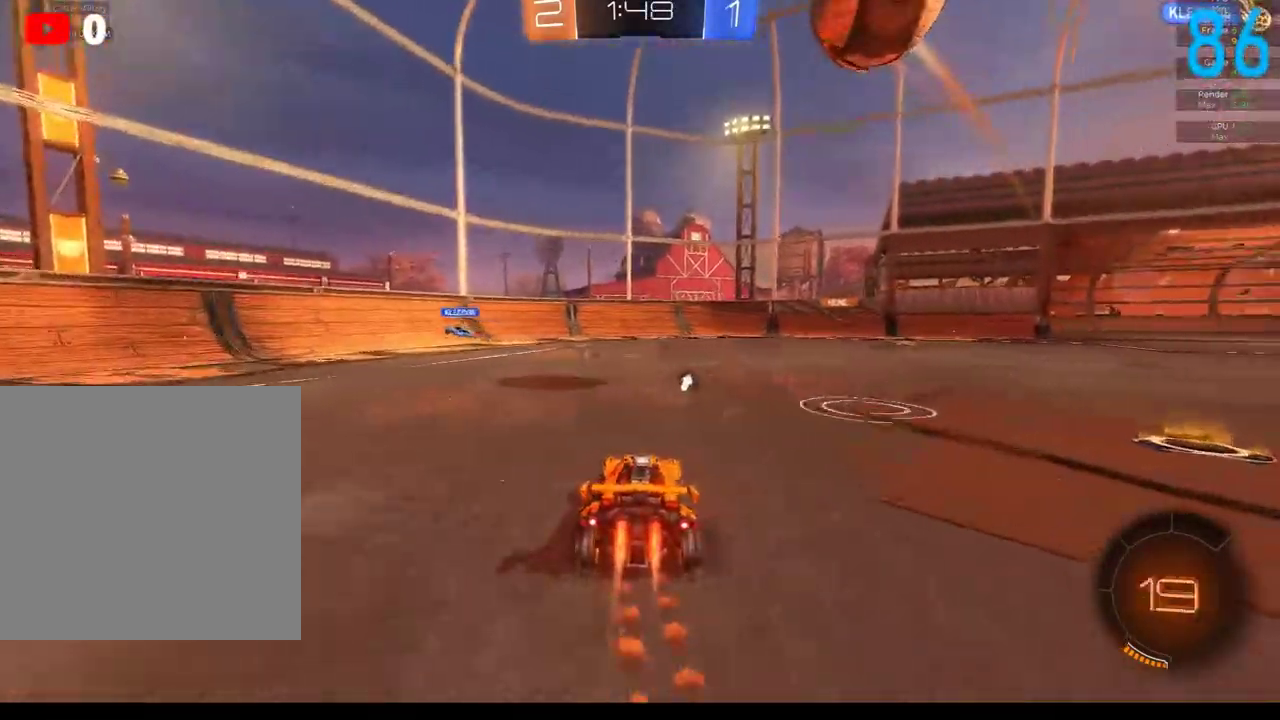
{"buttons": ["R2"], "left_stick": "right", "right_stick": "center", "events": [[267, "B", "up"], [367, "left_stick", "right"]]}
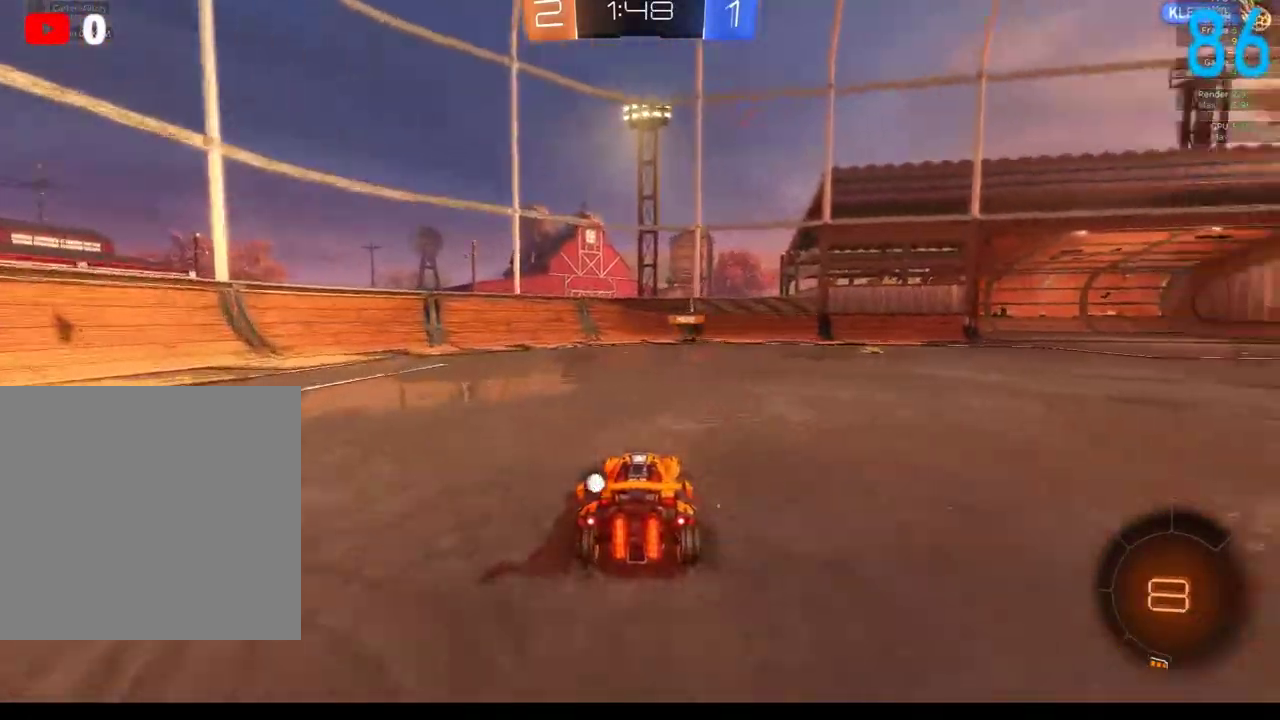
{"buttons": ["R2"], "left_stick": "center", "right_stick": "center", "events": [[167, "left_stick", "center"]]}
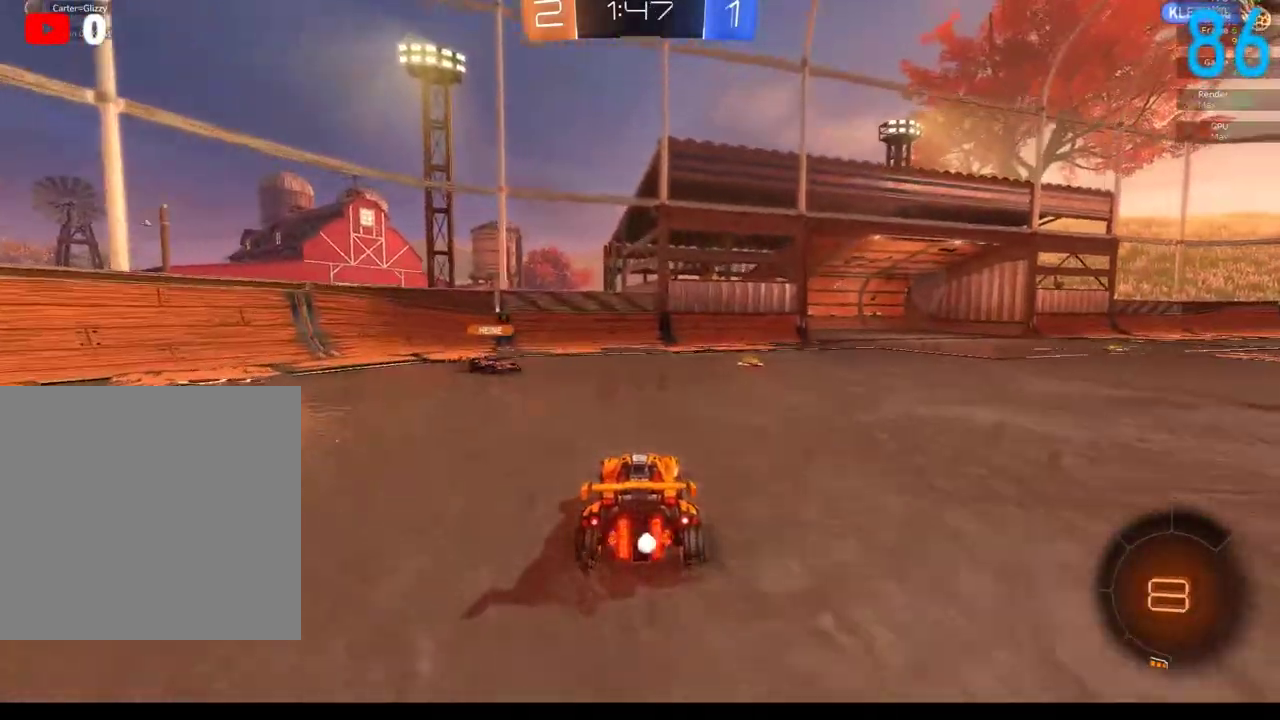
{"buttons": ["R2"], "left_stick": "center", "right_stick": "center", "events": [[33, "left_stick", "up-right"], [150, "left_stick", "center"], [283, "left_stick", "right"], [400, "left_stick", "up-right"], [467, "left_stick", "center"]]}
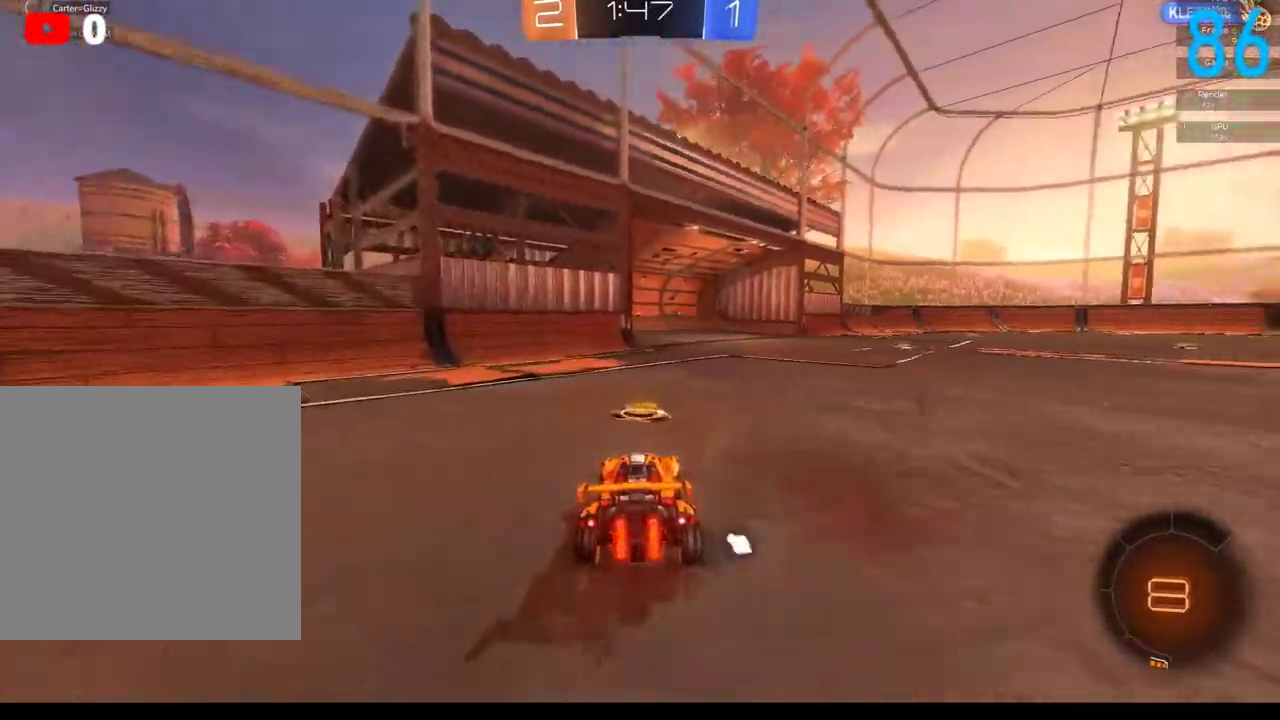
{"buttons": ["R2"], "left_stick": "up-right", "right_stick": "center", "events": [[17, "Y", "down"], [133, "Y", "up"], [133, "left_stick", "right"], [200, "left_stick", "up-right"]]}
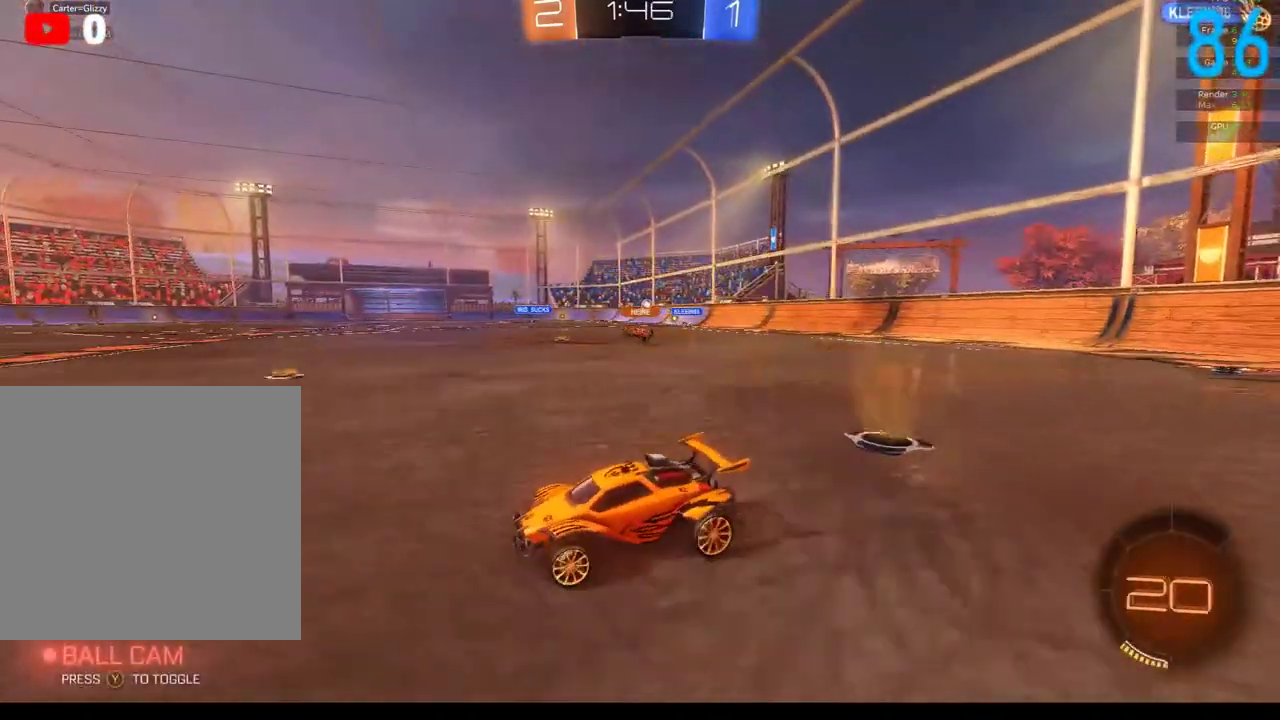
{"buttons": [], "left_stick": "right", "right_stick": "center", "events": [[83, "R2", "up"], [83, "left_stick", "center"], [200, "left_stick", "right"]]}
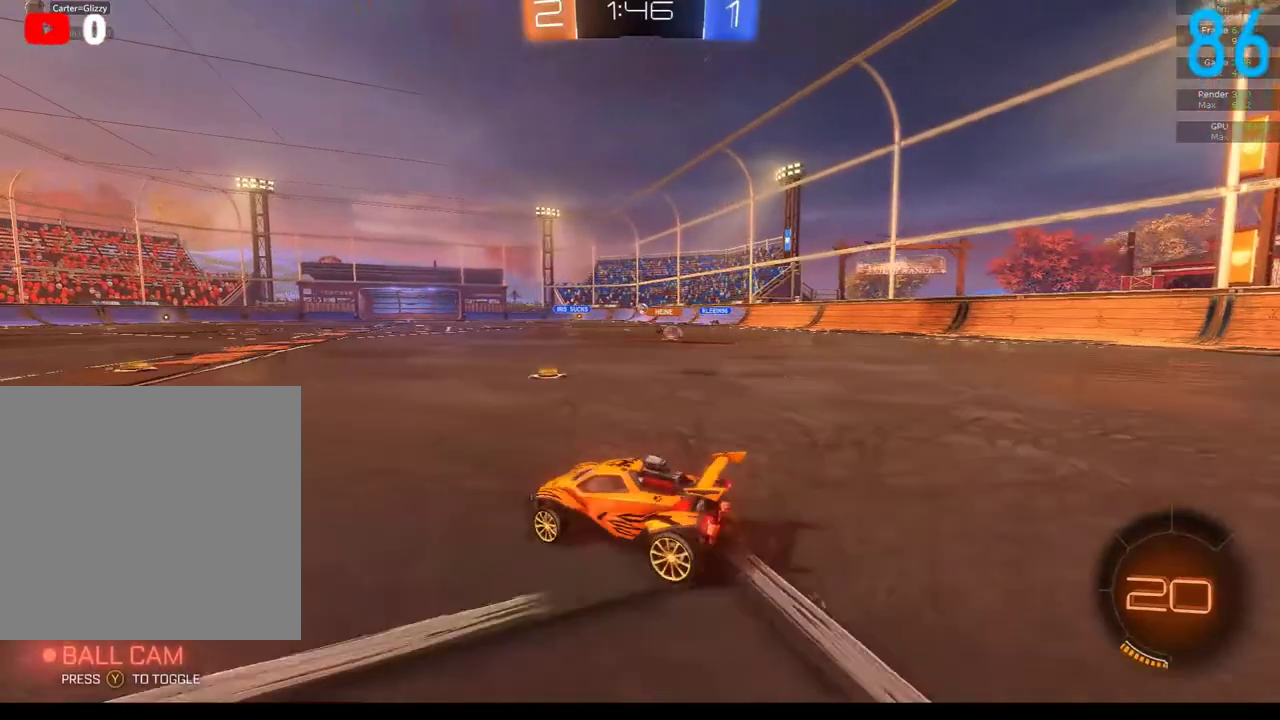
{"buttons": ["R2"], "left_stick": "right", "right_stick": "center", "events": [[450, "R2", "down"]]}
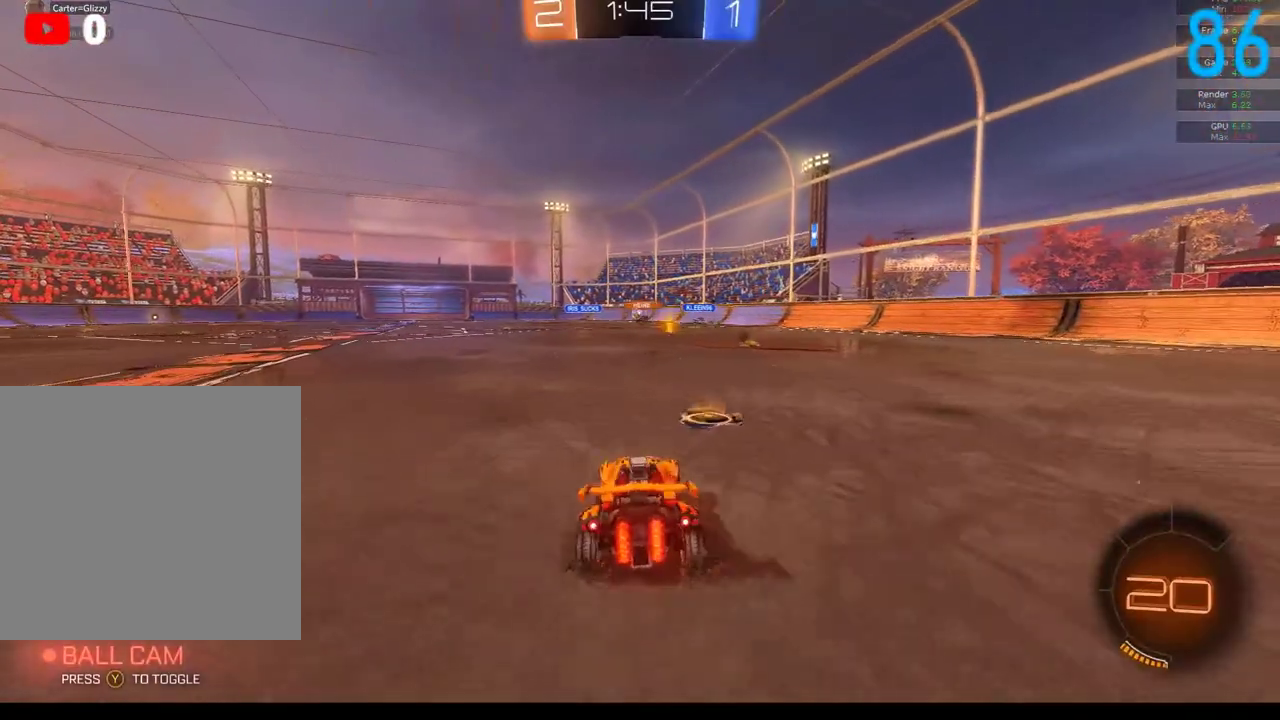
{"buttons": ["R2"], "left_stick": "center", "right_stick": "center", "events": [[200, "left_stick", "center"], [333, "left_stick", "down-left"], [483, "left_stick", "center"]]}
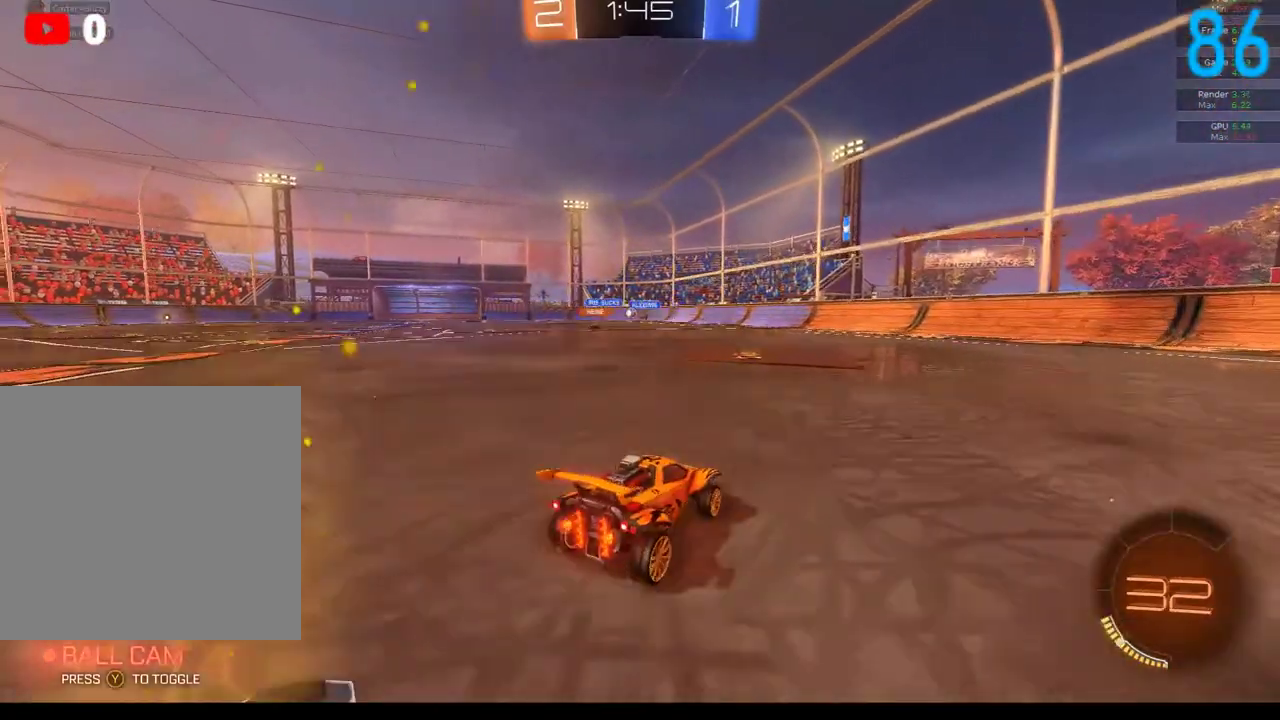
{"buttons": ["R2"], "left_stick": "left", "right_stick": "center", "events": [[283, "left_stick", "down-left"], [450, "left_stick", "left"]]}
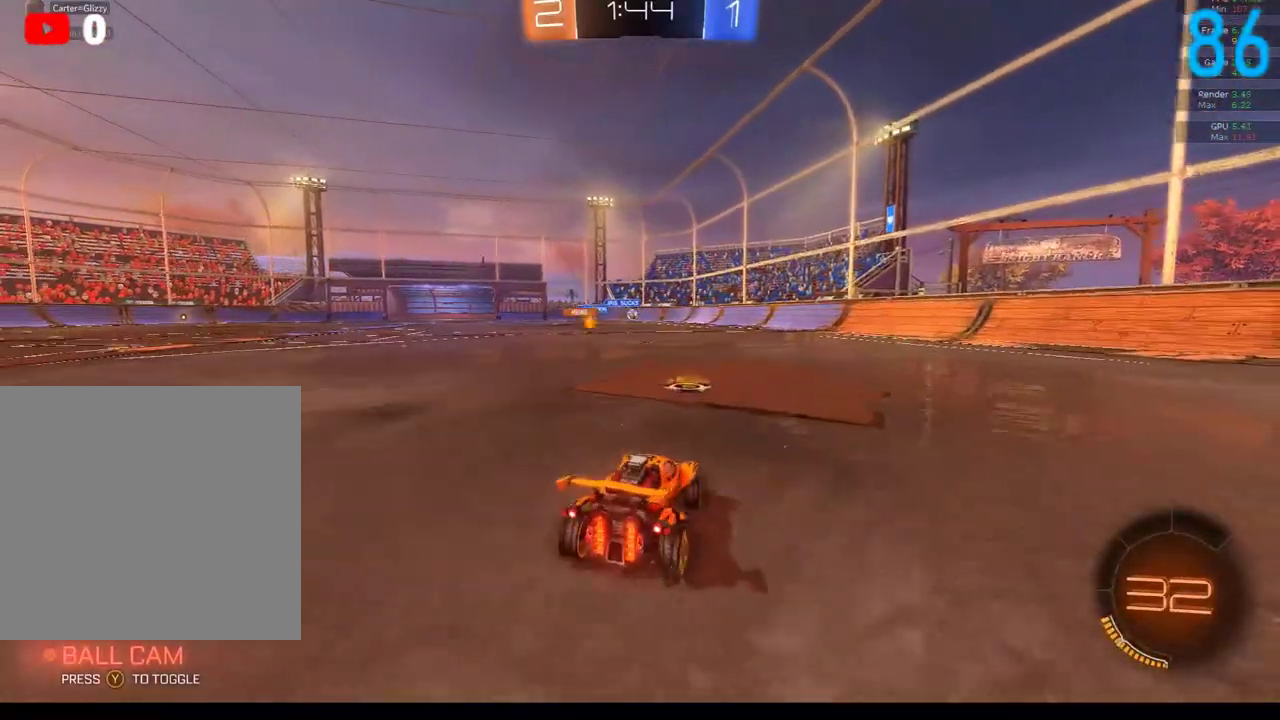
{"buttons": ["R2"], "left_stick": "center", "right_stick": "center", "events": [[33, "left_stick", "center"], [217, "left_stick", "left"], [433, "left_stick", "center"]]}
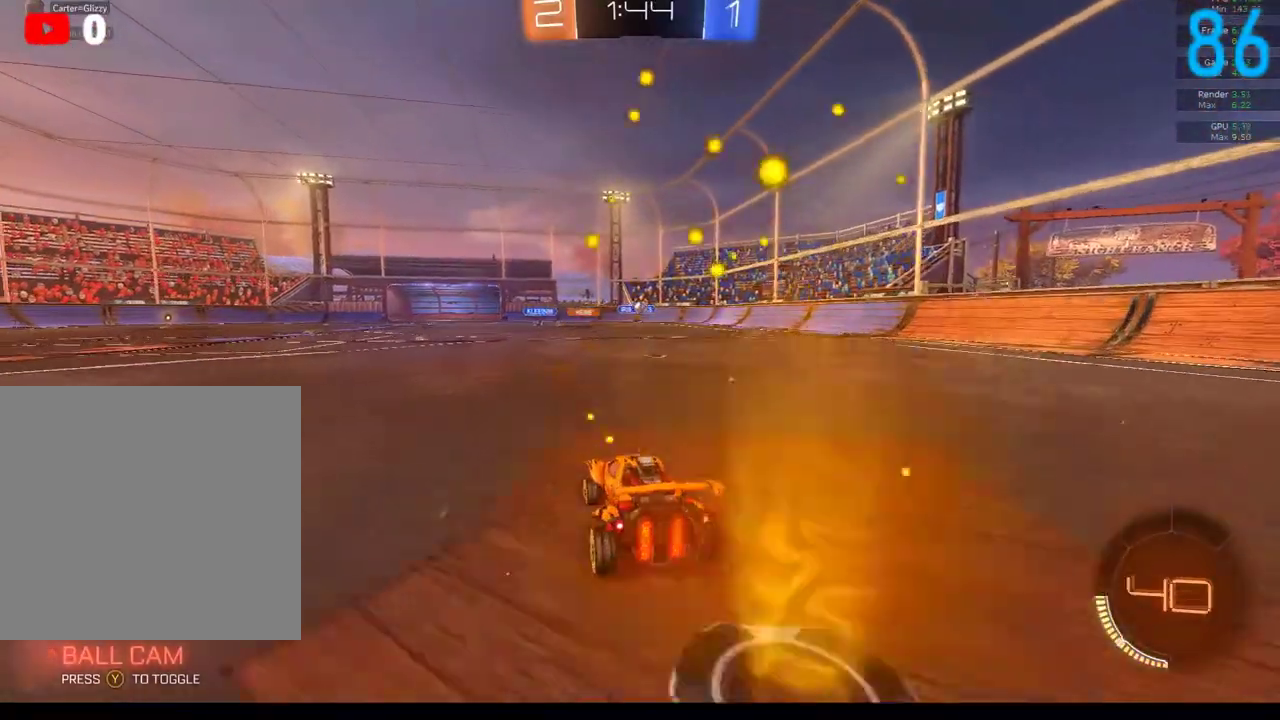
{"buttons": ["R2"], "left_stick": "center", "right_stick": "center", "events": [[133, "left_stick", "left"], [333, "left_stick", "center"], [400, "left_stick", "right"], [483, "left_stick", "center"]]}
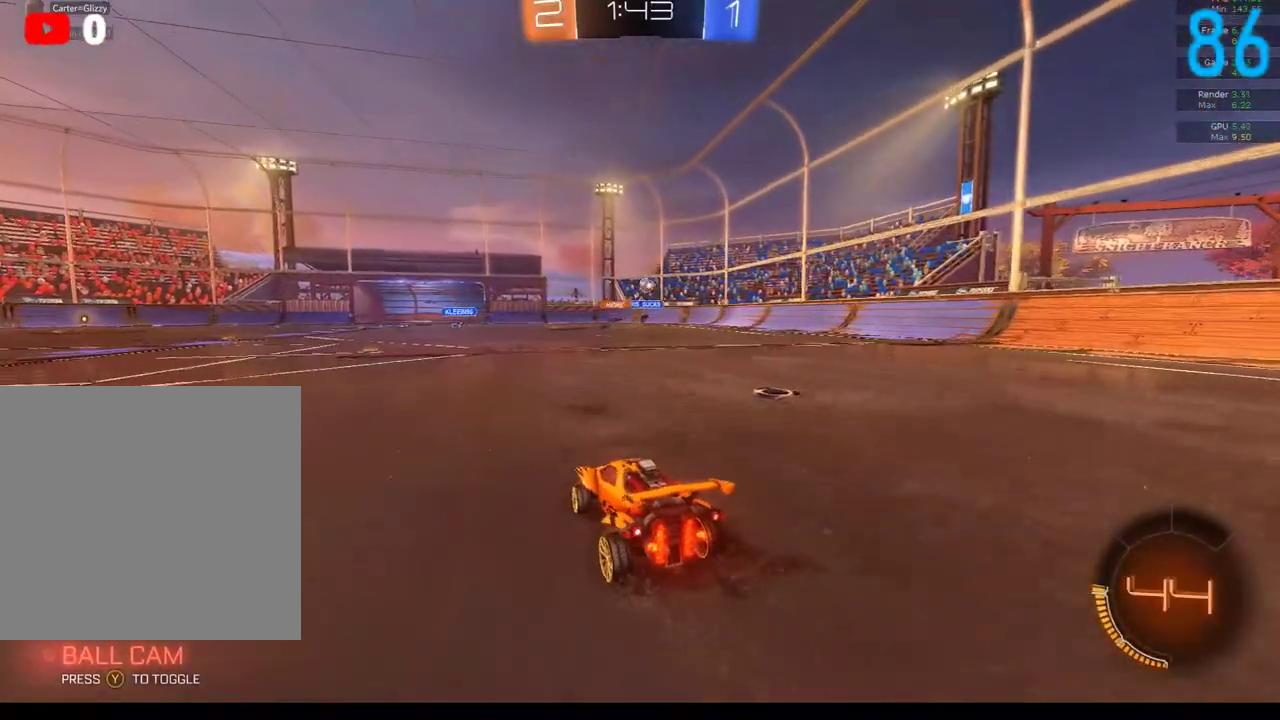
{"buttons": [], "left_stick": "center", "right_stick": "center", "events": [[167, "left_stick", "right"], [350, "left_stick", "up-right"], [400, "R2", "up"], [450, "left_stick", "center"]]}
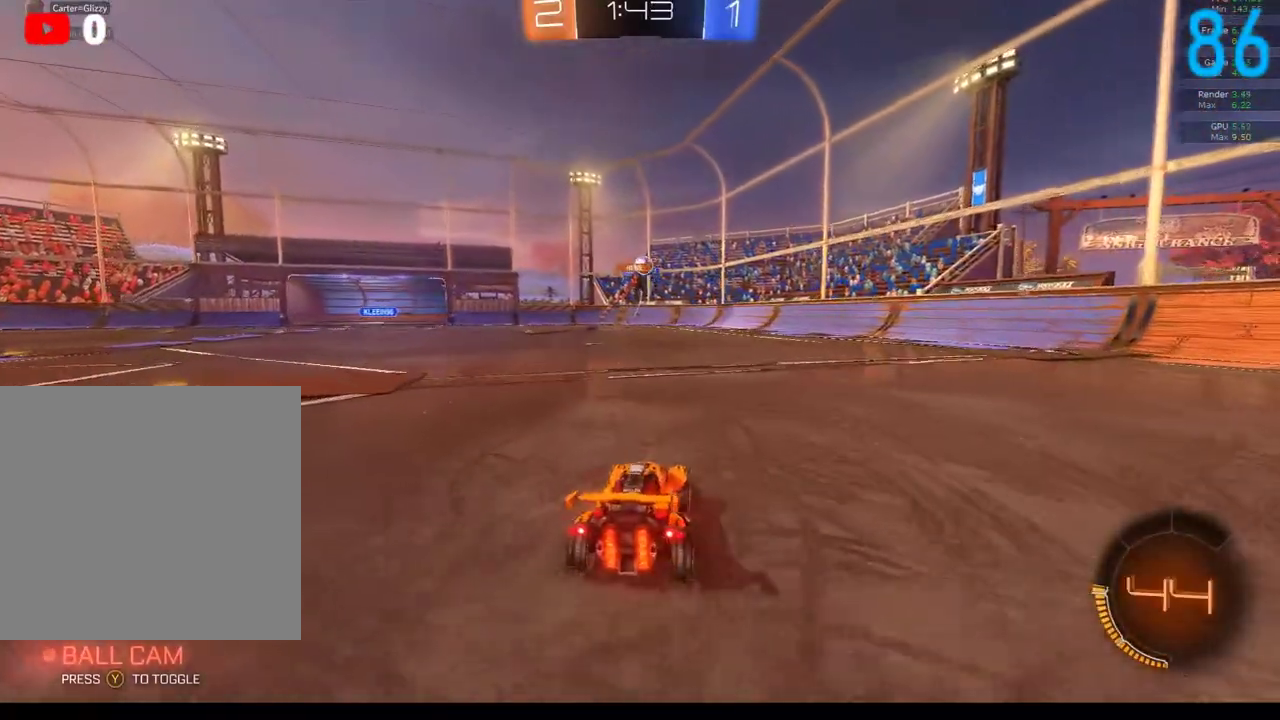
{"buttons": ["R2"], "left_stick": "right", "right_stick": "center", "events": [[317, "L2", "down"], [317, "left_stick", "right"], [433, "L2", "up"], [433, "R2", "down"]]}
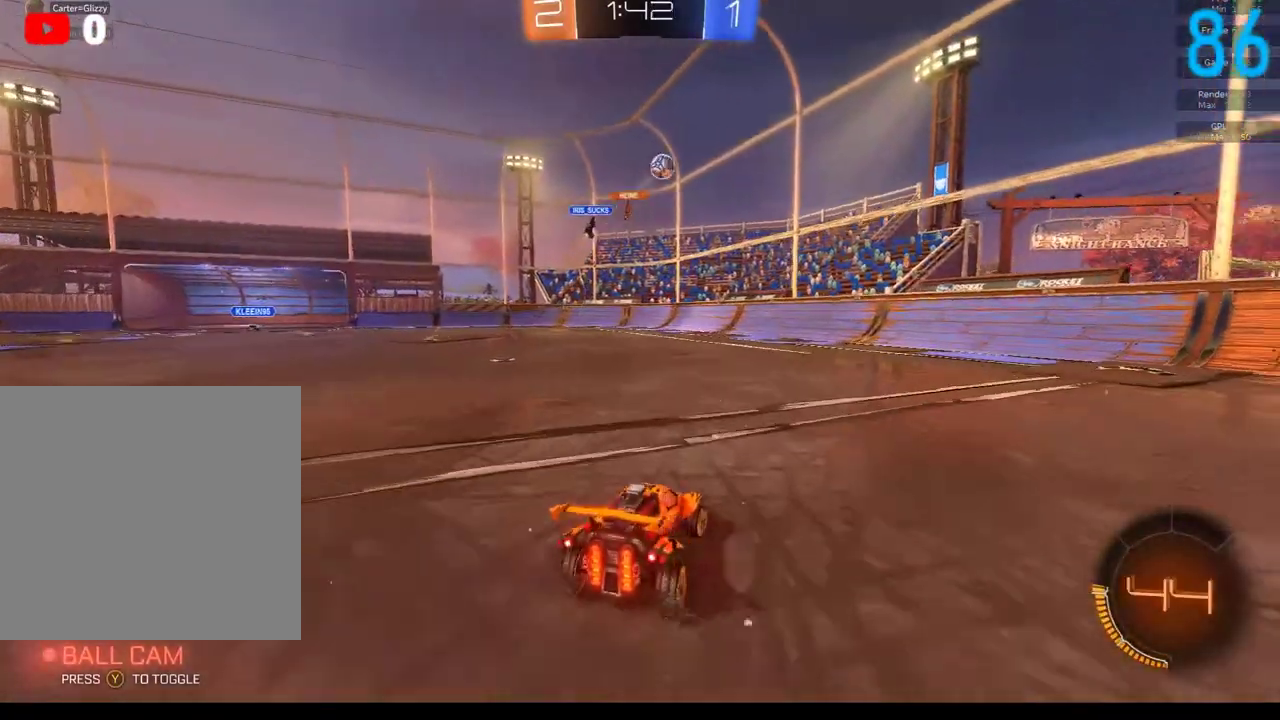
{"buttons": ["R2"], "left_stick": "right", "right_stick": "center", "events": [[250, "R2", "up"], [333, "R2", "down"], [417, "X", "down"], [500, "X", "up"]]}
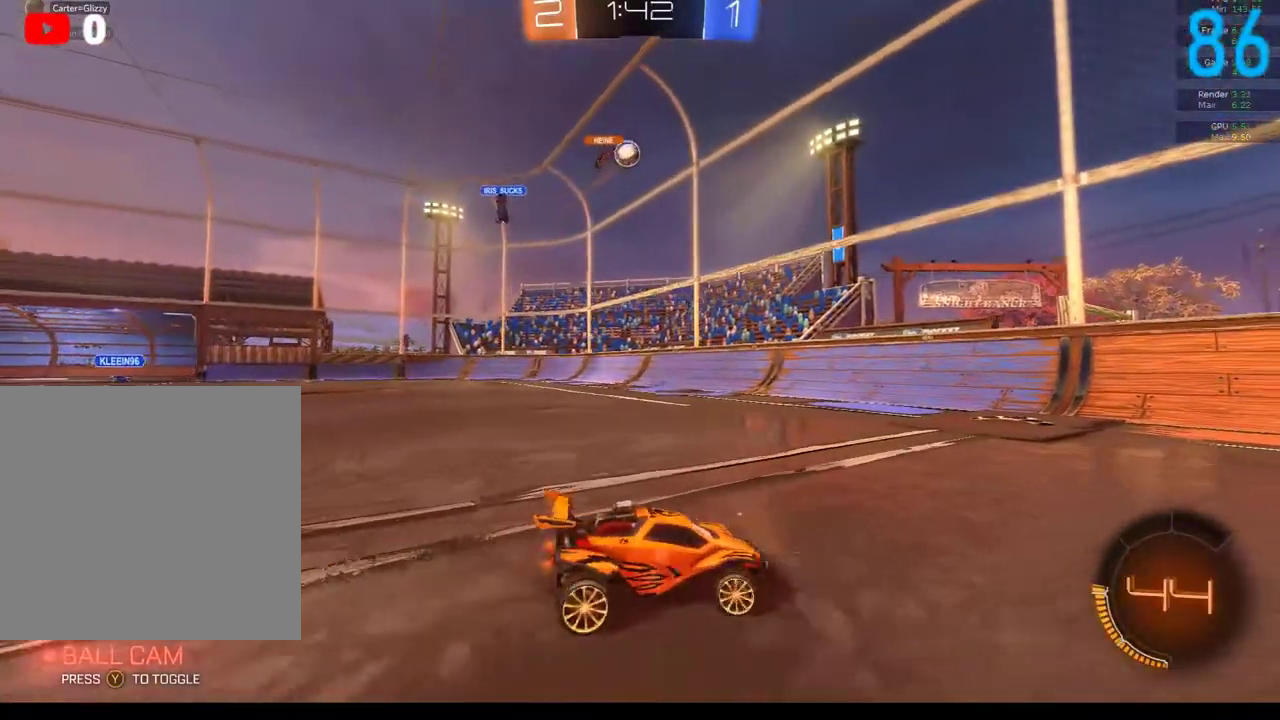
{"buttons": ["R2"], "left_stick": "center", "right_stick": "center", "events": [[83, "X", "down"], [167, "X", "up"], [317, "R2", "up"], [367, "R2", "down"], [367, "left_stick", "center"]]}
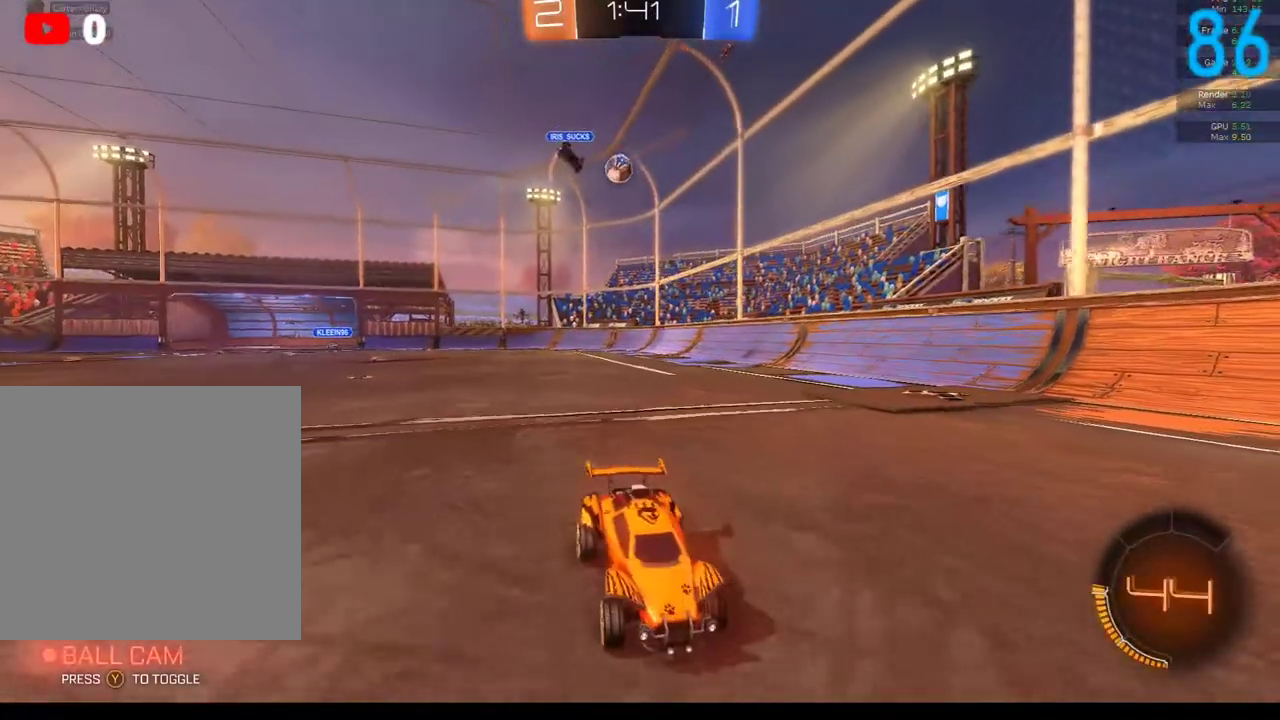
{"buttons": ["R2"], "left_stick": "center", "right_stick": "center", "events": [[100, "left_stick", "down-left"], [350, "left_stick", "center"]]}
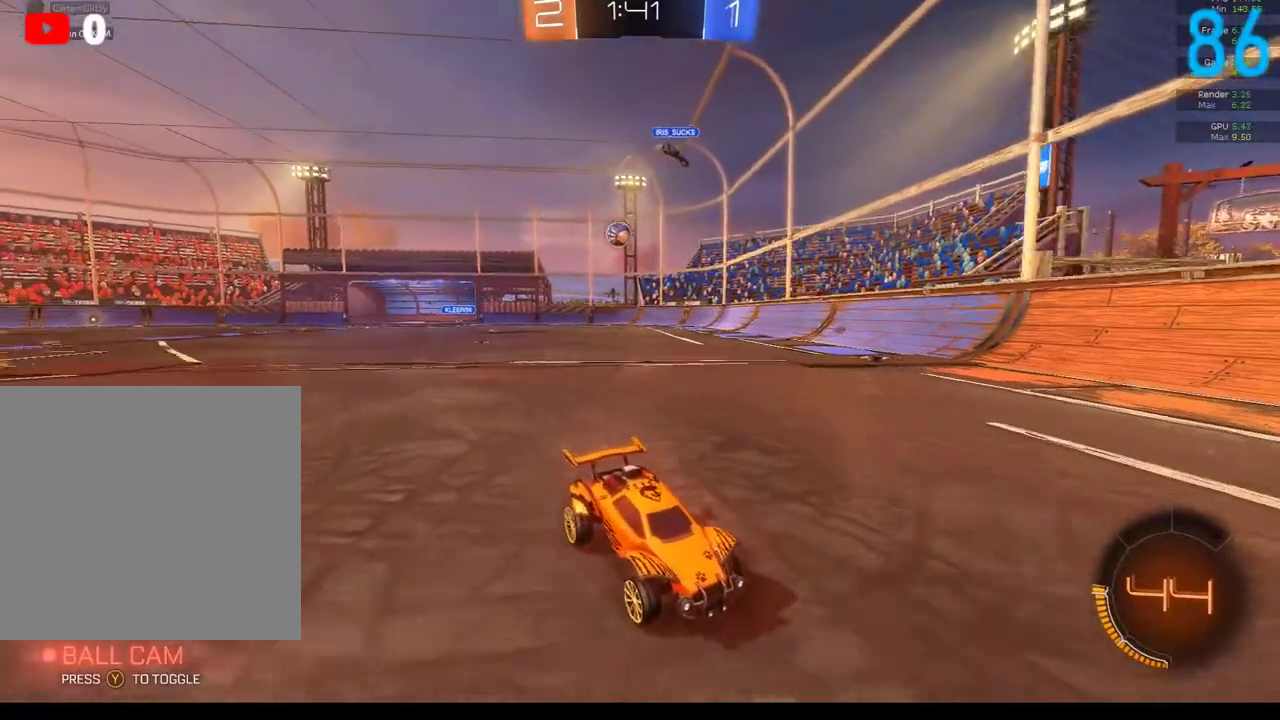
{"buttons": ["R2"], "left_stick": "up-right", "right_stick": "center", "events": [[117, "left_stick", "up-right"], [283, "X", "down"], [333, "X", "up"]]}
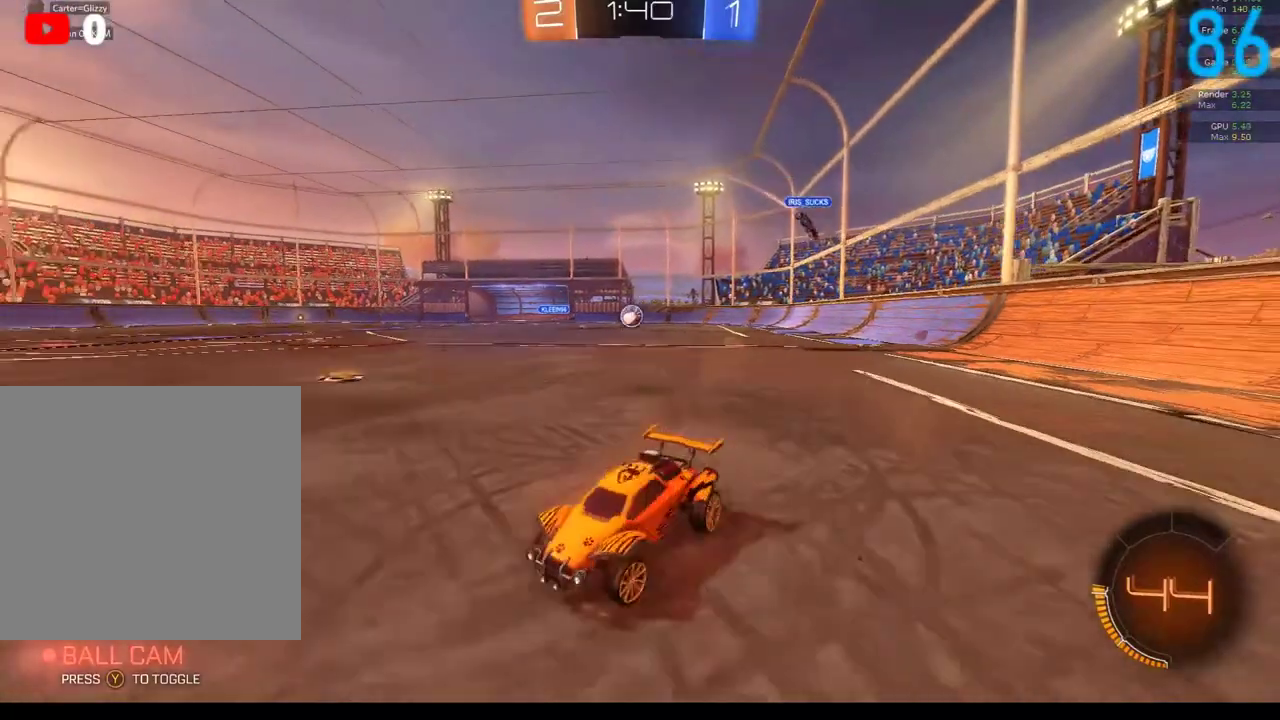
{"buttons": ["R2"], "left_stick": "up-right", "right_stick": "center", "events": []}
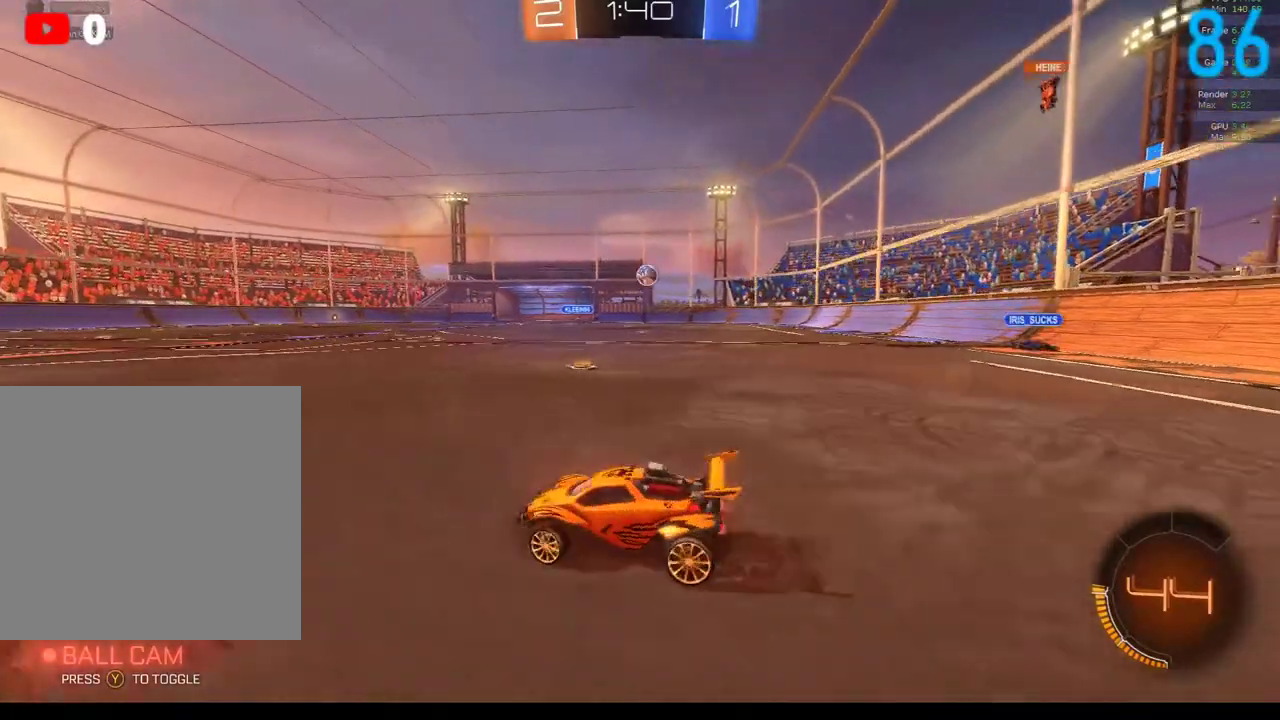
{"buttons": ["R2"], "left_stick": "center", "right_stick": "center", "events": [[367, "left_stick", "center"]]}
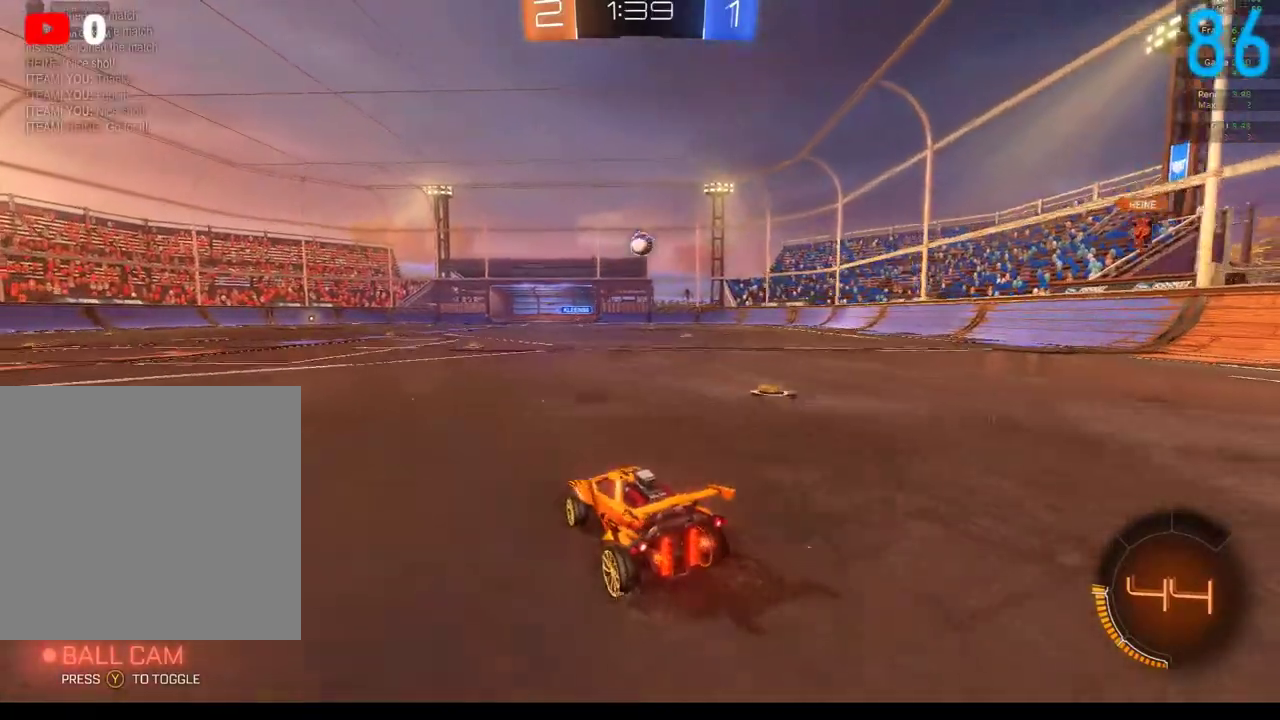
{"buttons": ["B", "R2"], "left_stick": "center", "right_stick": "center", "events": [[150, "B", "down"], [217, "left_stick", "right"], [300, "left_stick", "center"]]}